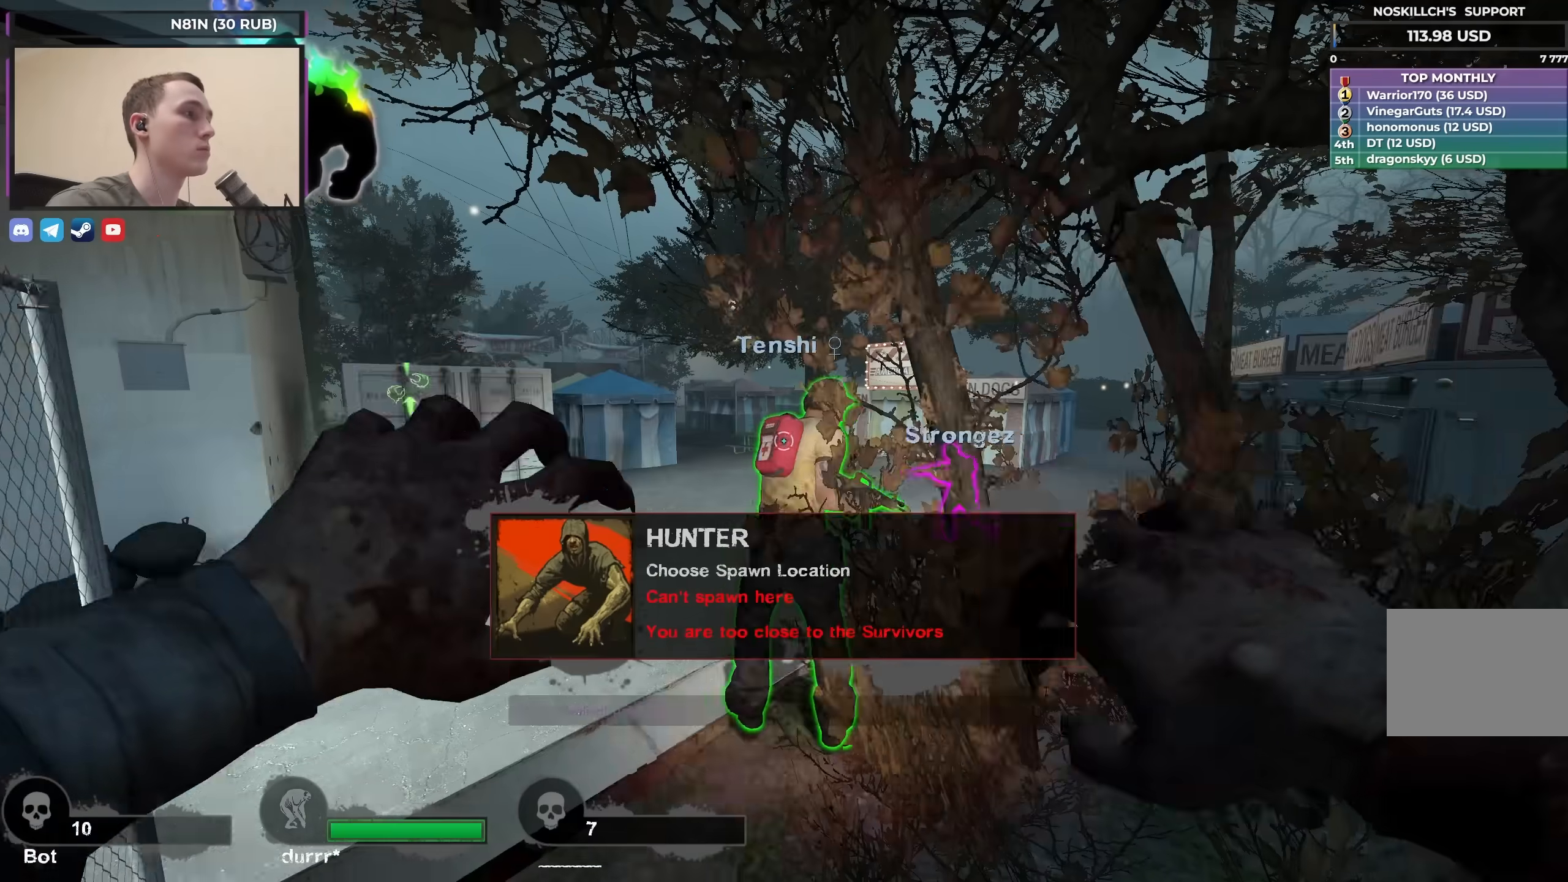
Gameplay with keyboard; each line is a JSON object with the keys held at the frame after it. "events" lists presses ("down") and releases ("up") of "1", "2", "3", "4", "a", "alt", "ctrl", "d", "e", "f", "q", "r", "s", "shift", "space", "tab" and "w" between this image and that frame as [ms after this image, input, new state], when the widget could be followed in between. No other keys are recorded. Mouse input is not recorded.
{"keys": ["w"], "events": [[83, "w", "down"]]}
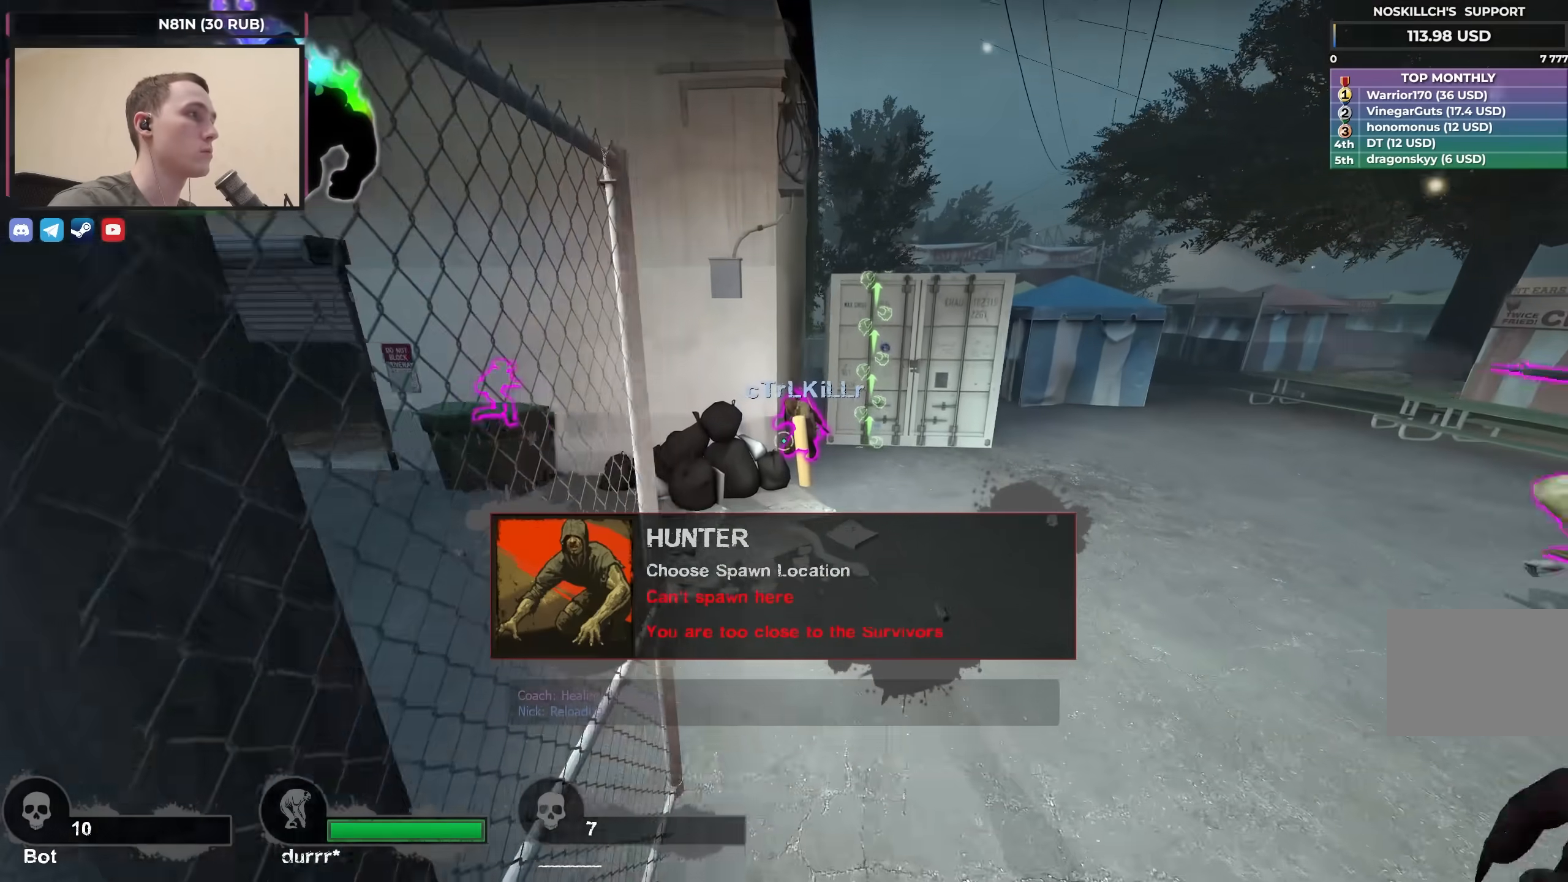
{"keys": ["d", "w"], "events": [[100, "d", "down"], [150, "w", "up"], [300, "w", "down"]]}
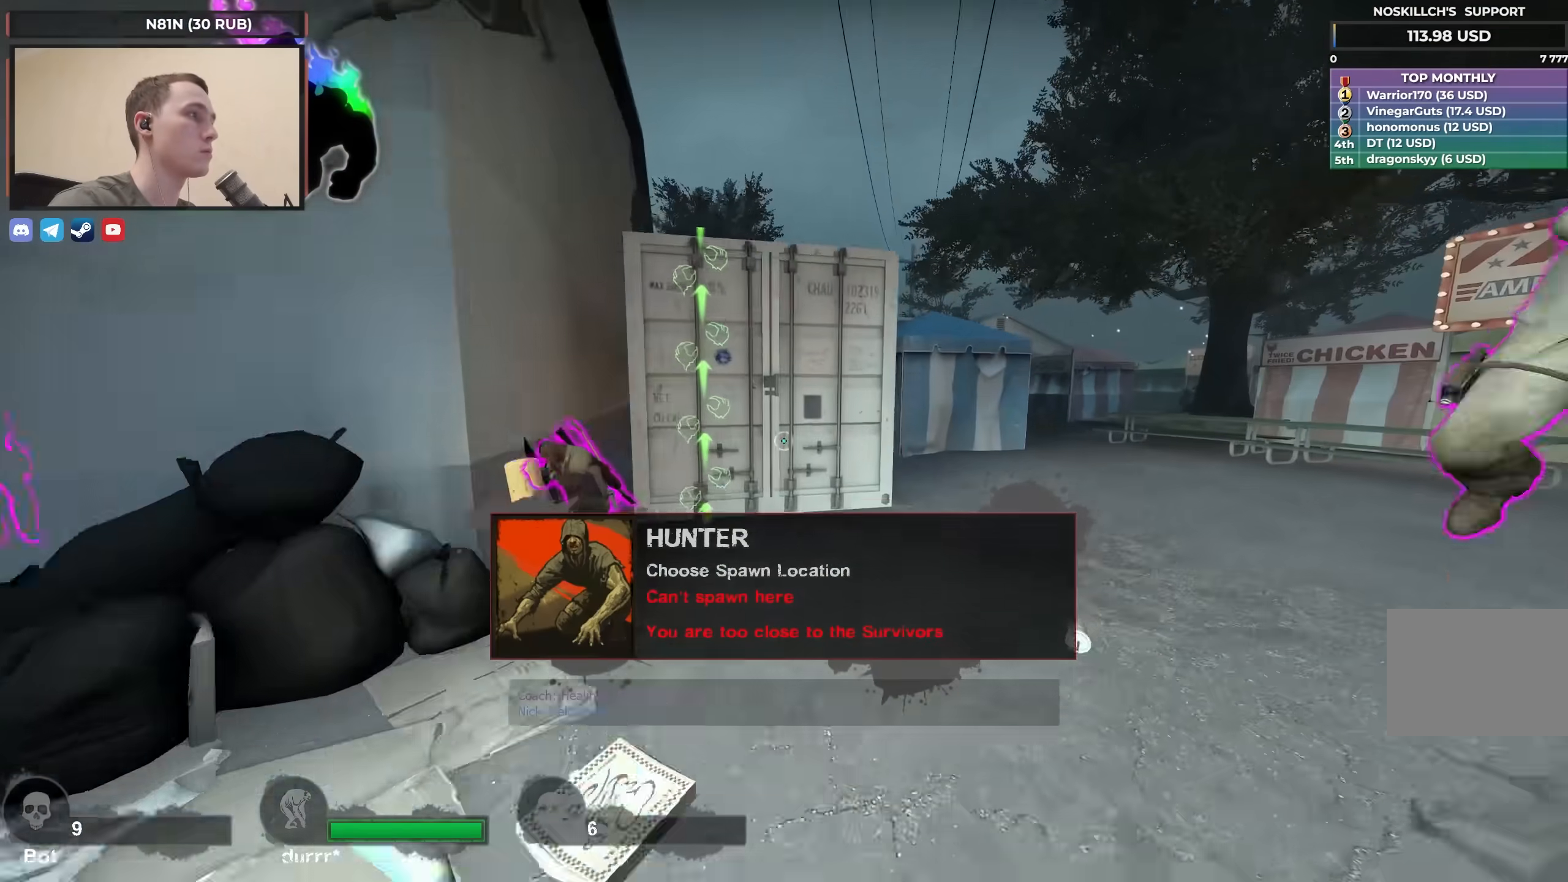
{"keys": ["d", "w"], "events": []}
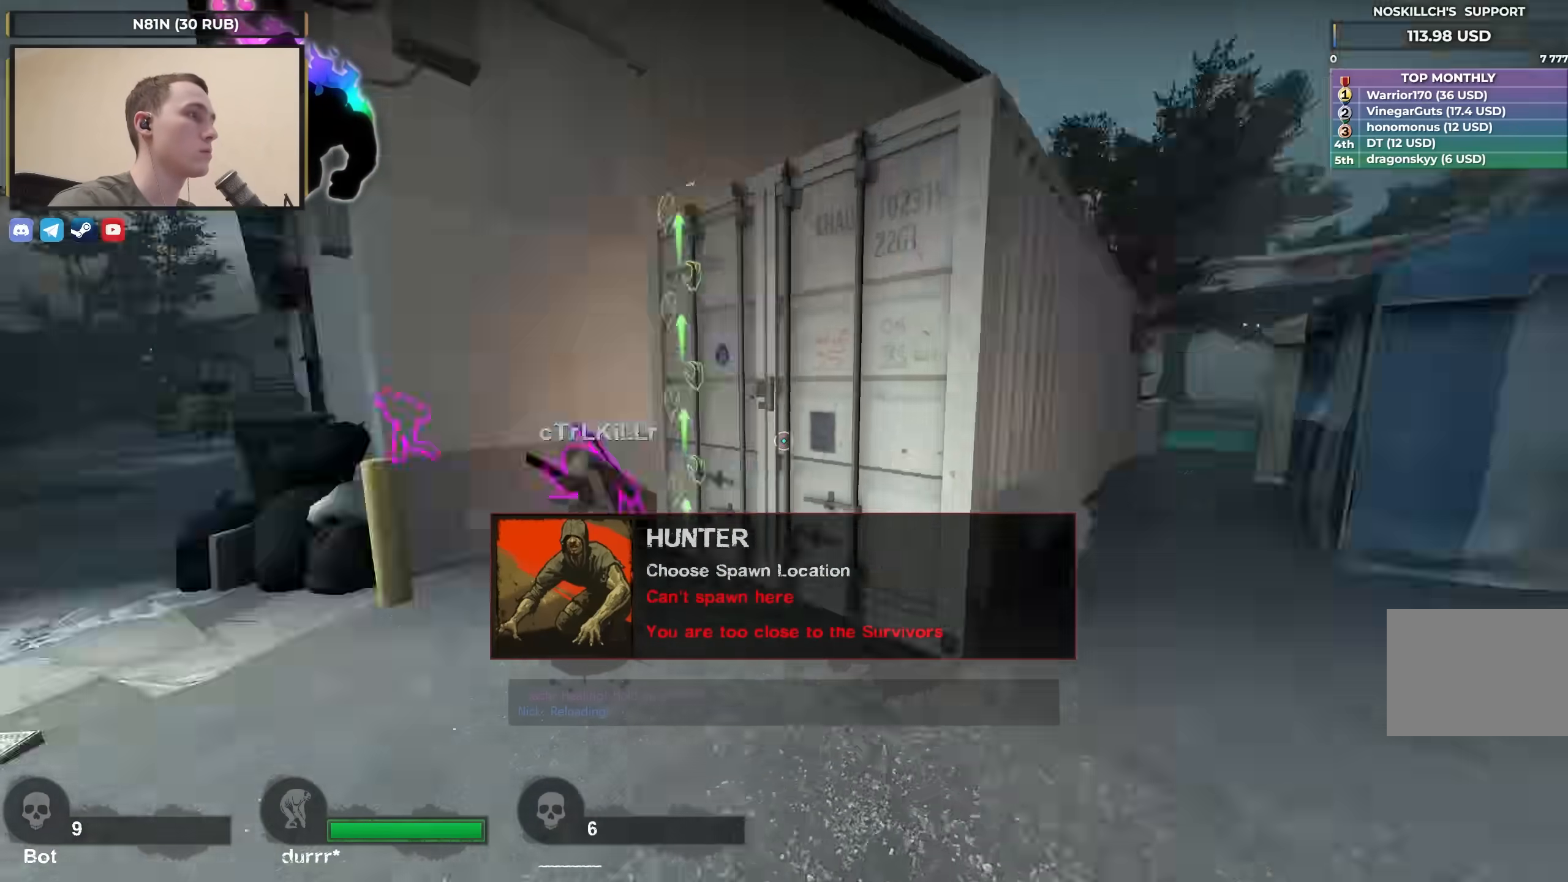
{"keys": ["d"], "events": [[50, "w", "up"], [150, "s", "down"], [467, "s", "up"]]}
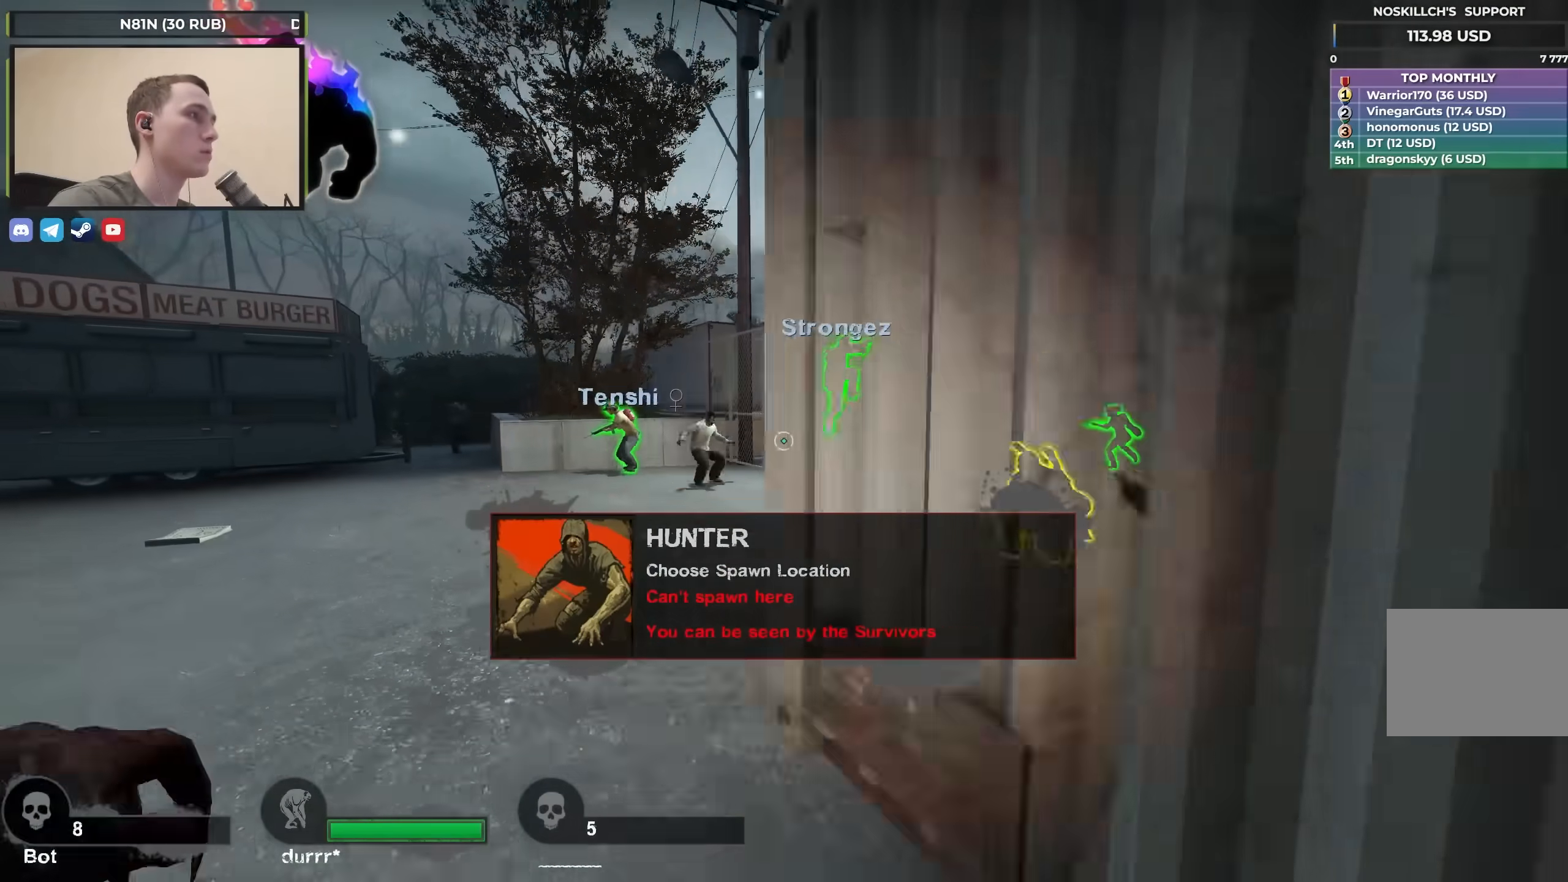
{"keys": [], "events": [[67, "s", "down"], [200, "d", "up"], [200, "s", "up"], [250, "a", "down"], [283, "w", "down"], [333, "a", "up"], [383, "w", "up"]]}
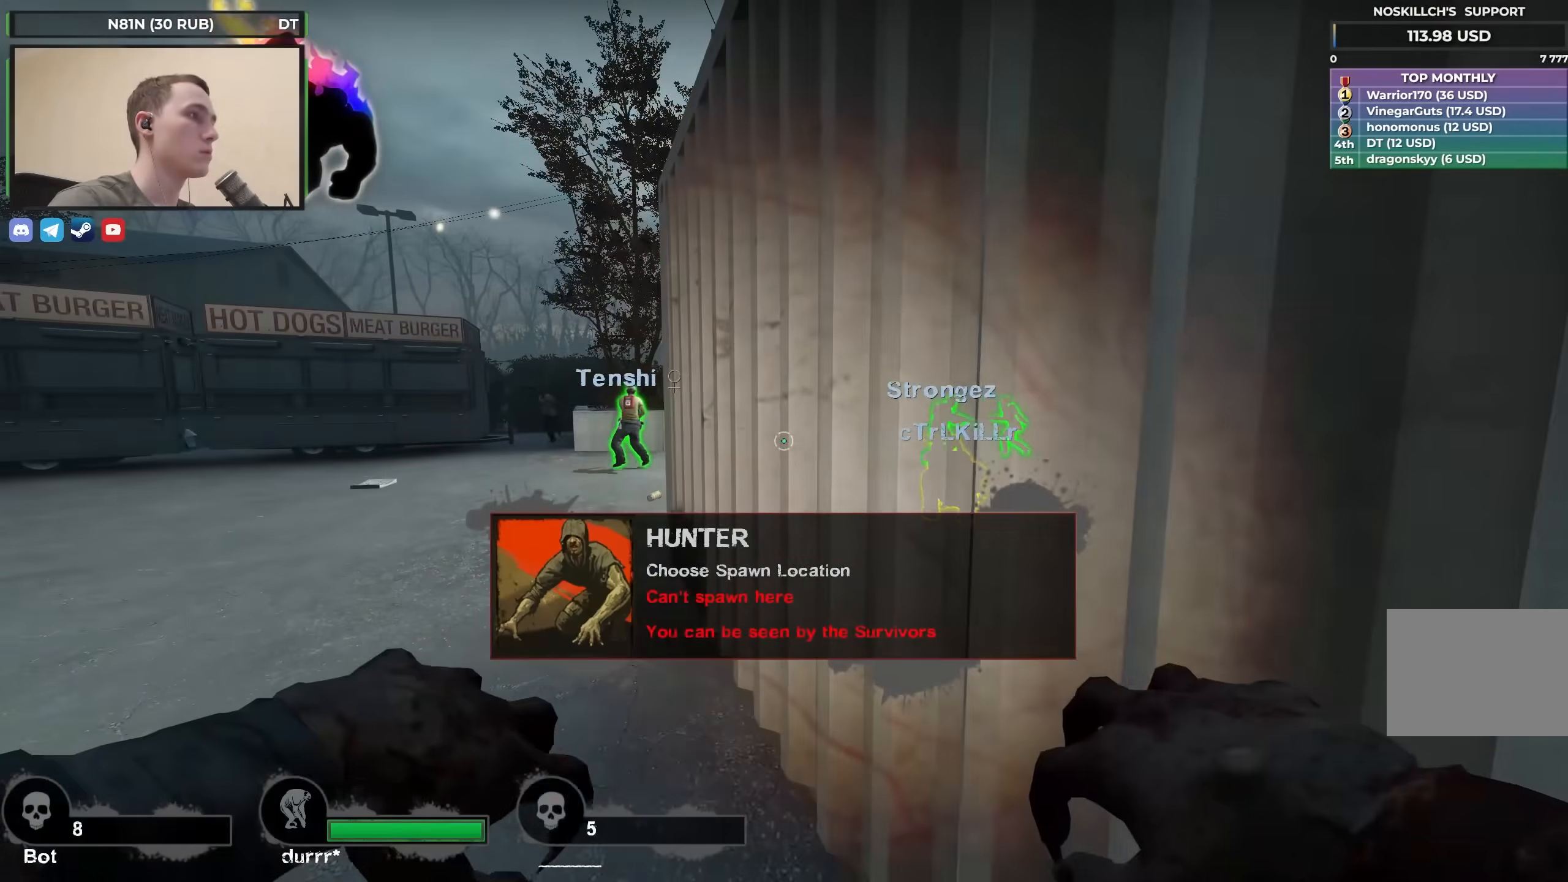
{"keys": ["a", "w"], "events": [[367, "a", "down"], [367, "w", "down"]]}
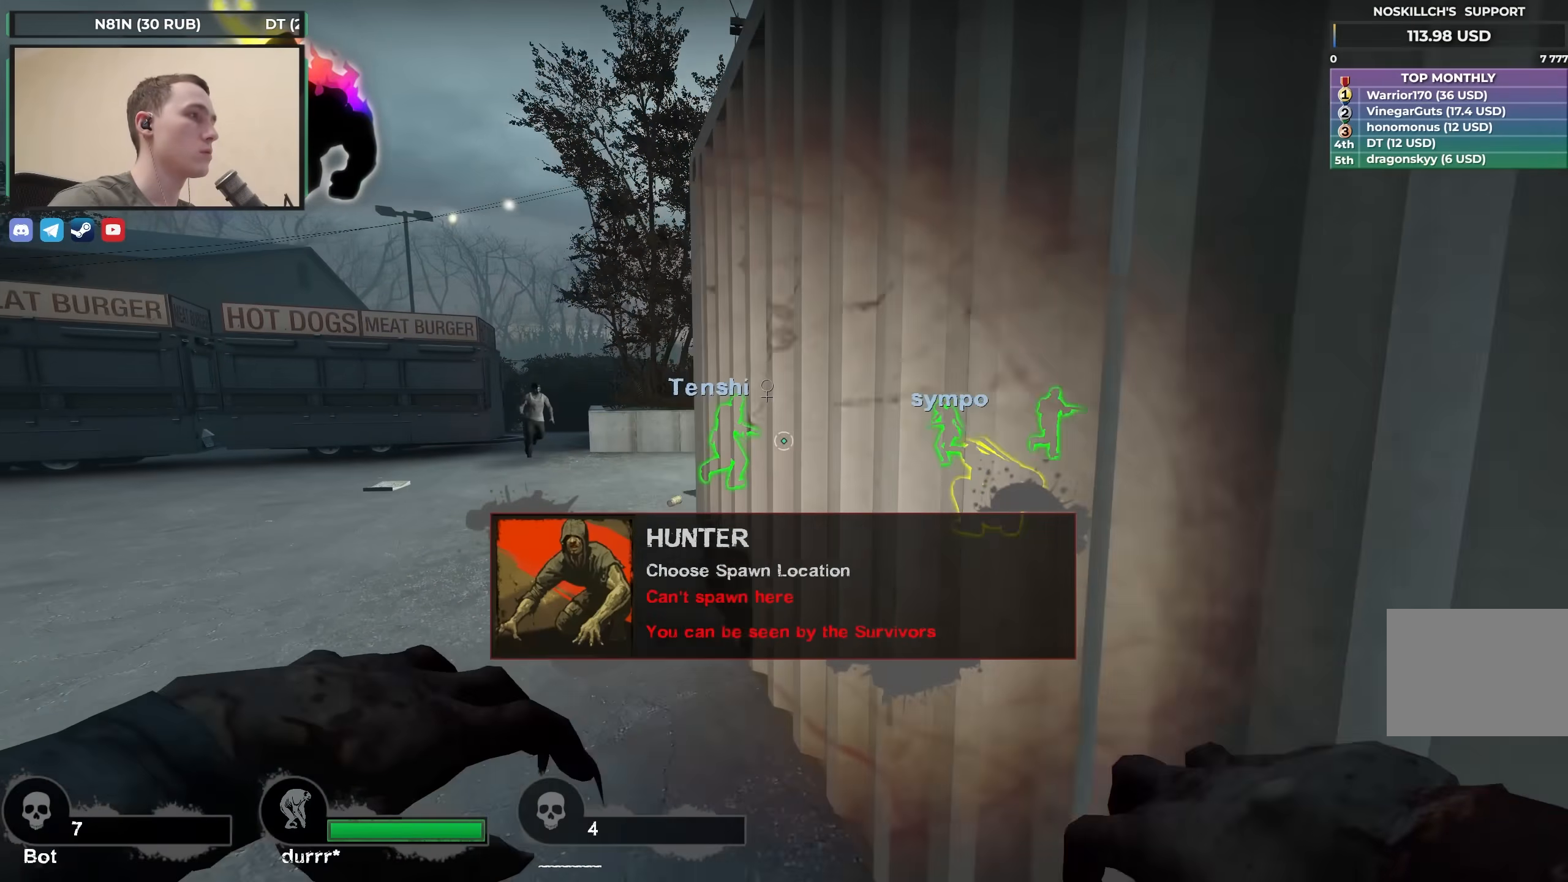
{"keys": ["a", "w"], "events": []}
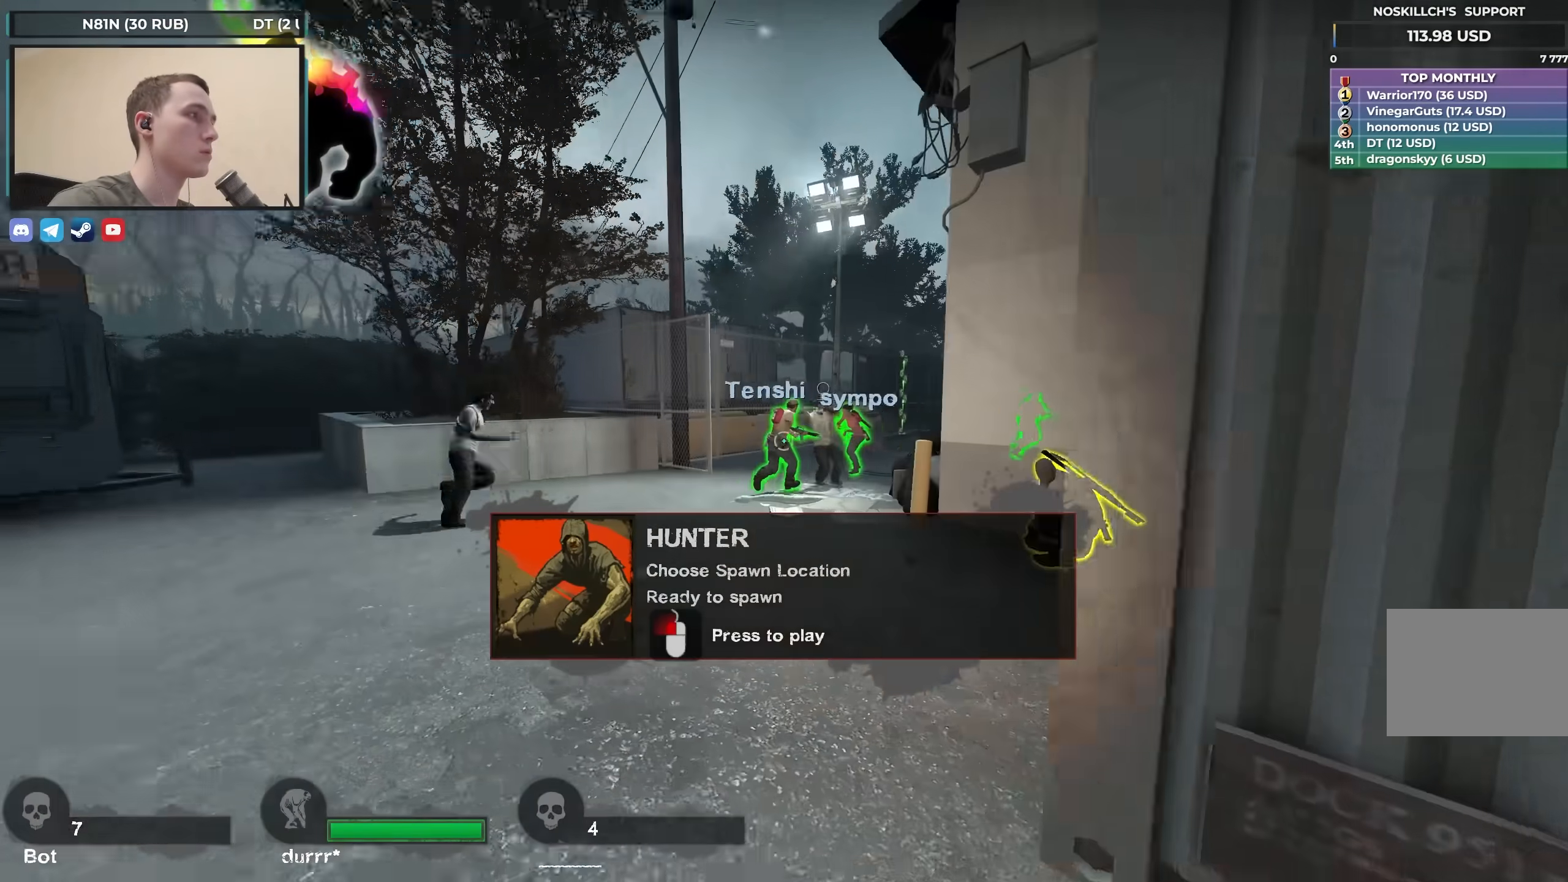
{"keys": ["a", "w"], "events": [[67, "a", "up"], [383, "a", "down"]]}
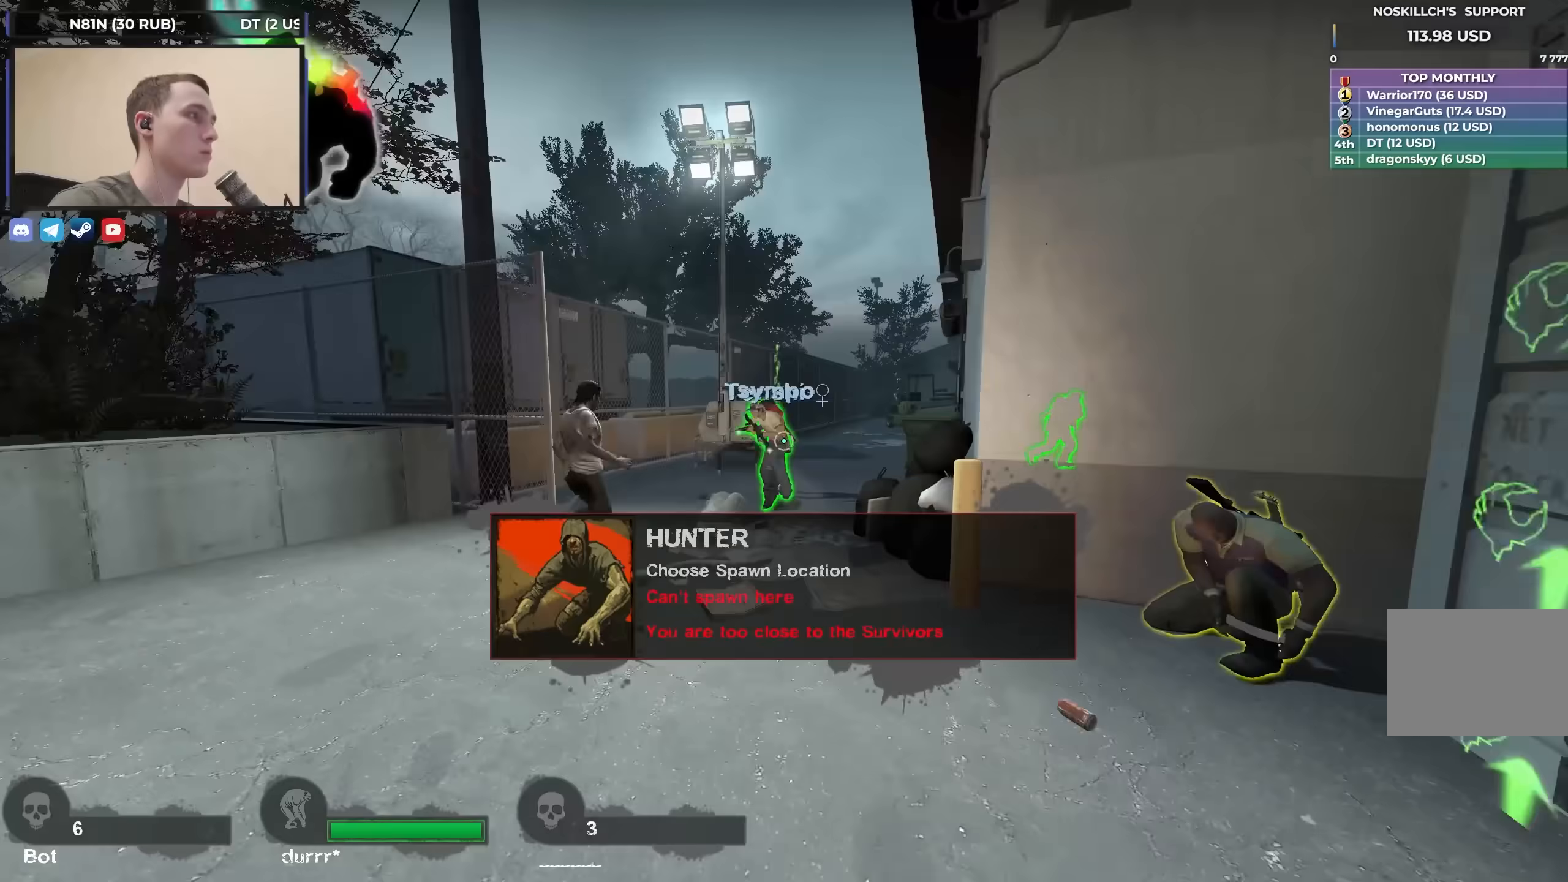
{"keys": ["w"], "events": [[133, "a", "up"]]}
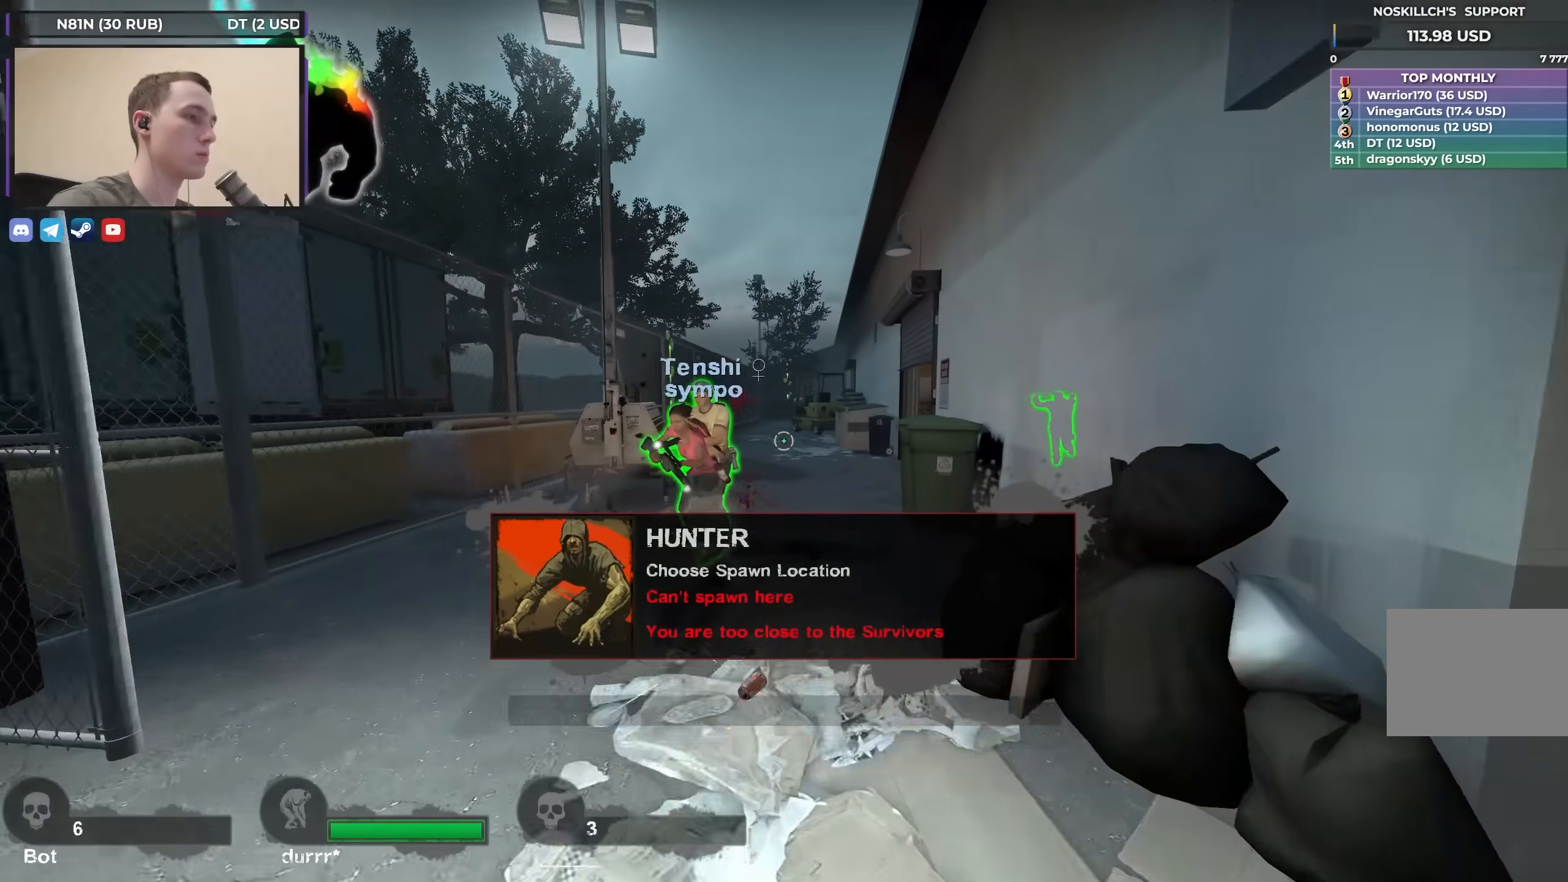
{"keys": ["w"], "events": []}
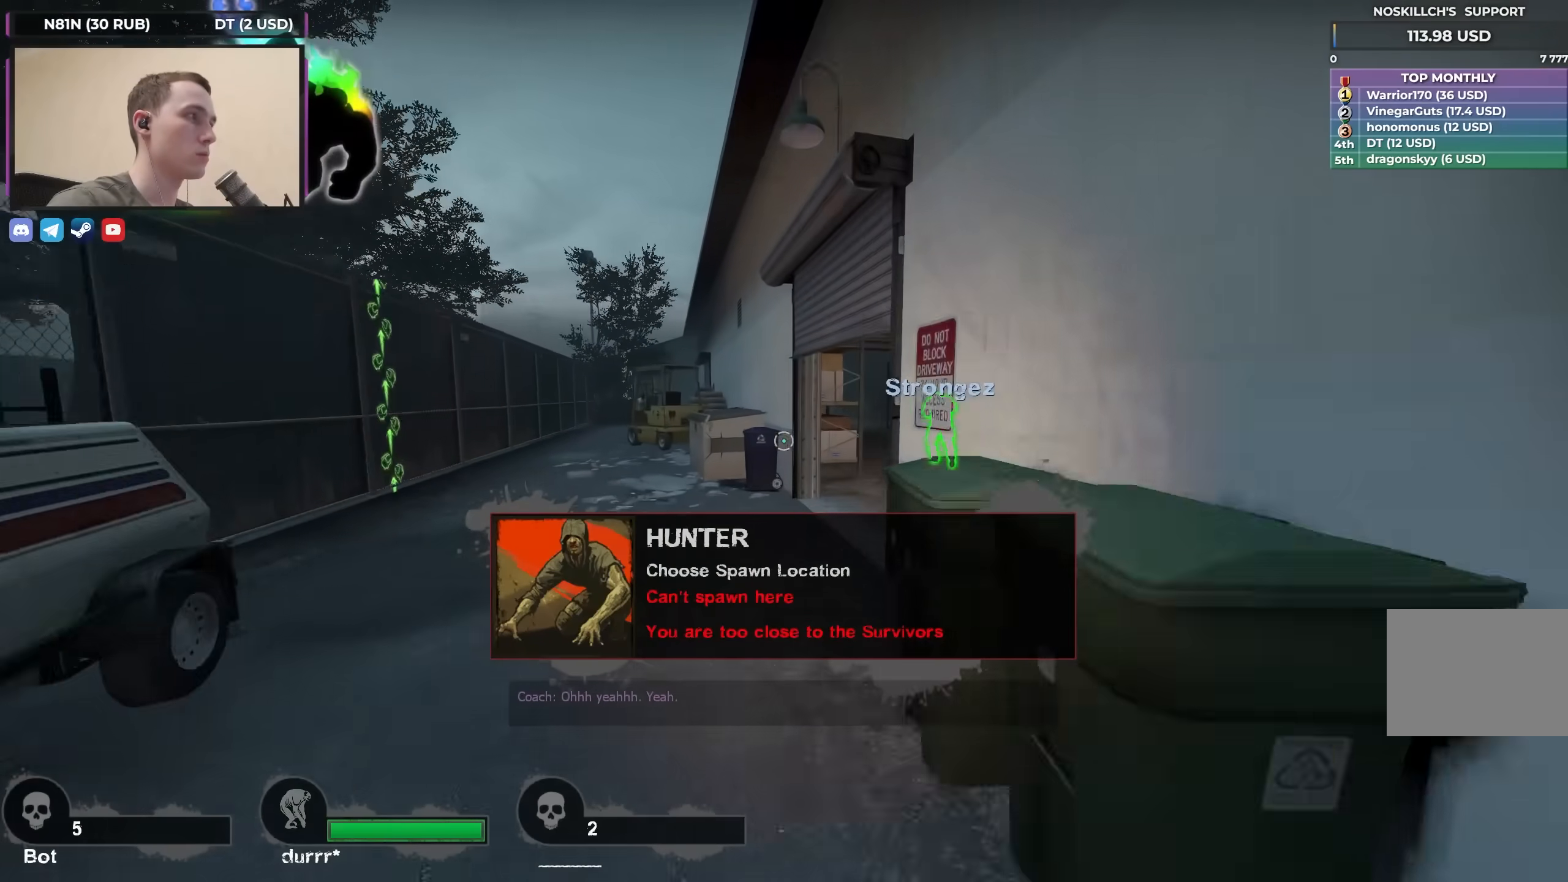
{"keys": ["d", "w"], "events": [[267, "d", "down"]]}
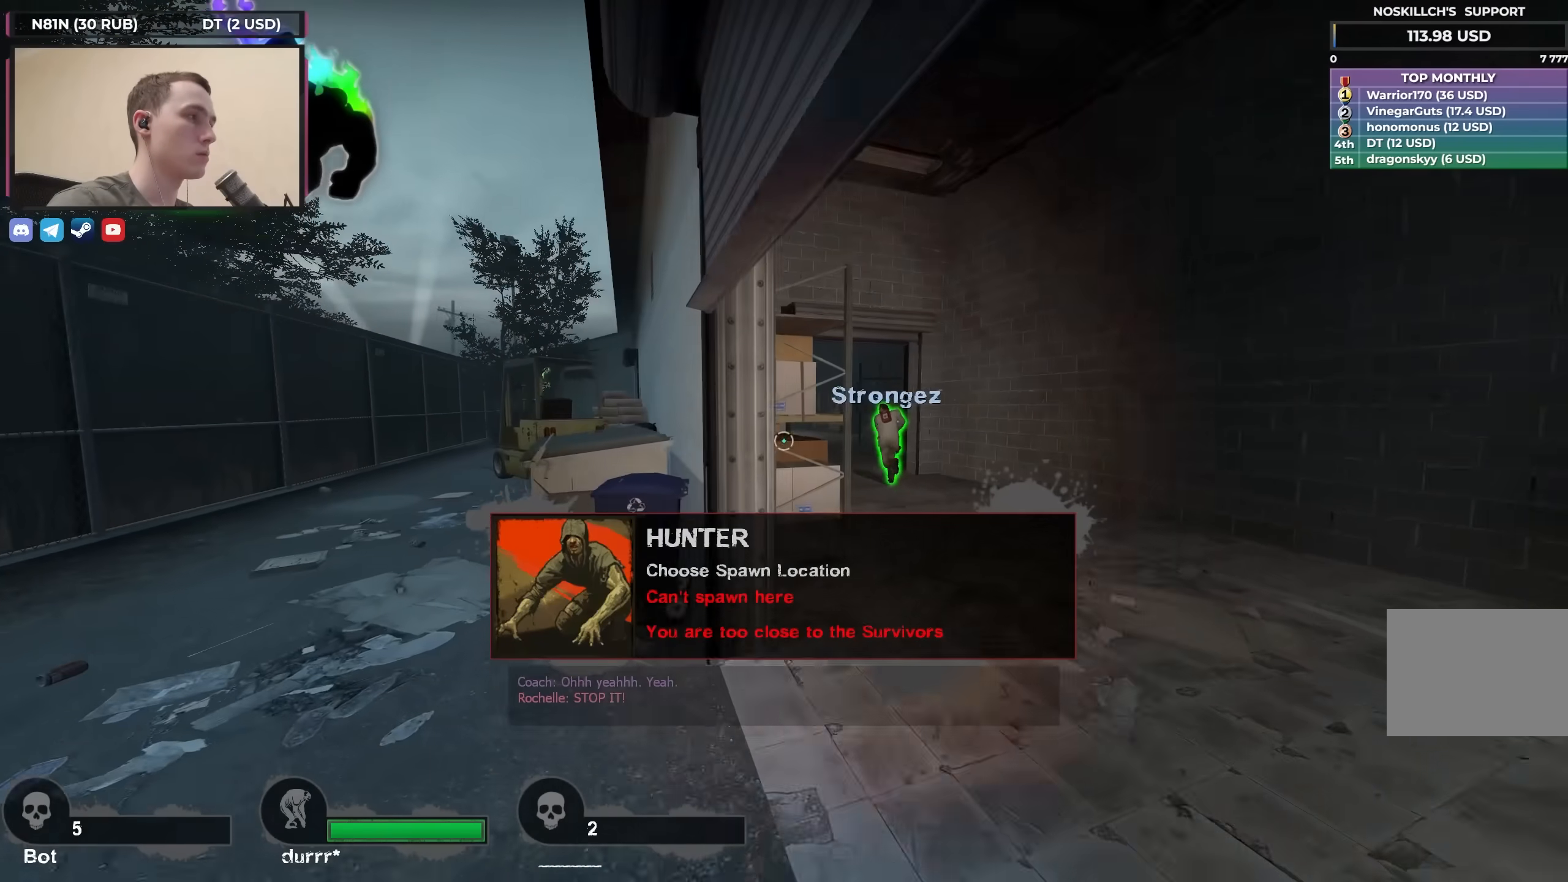
{"keys": ["d", "w"], "events": []}
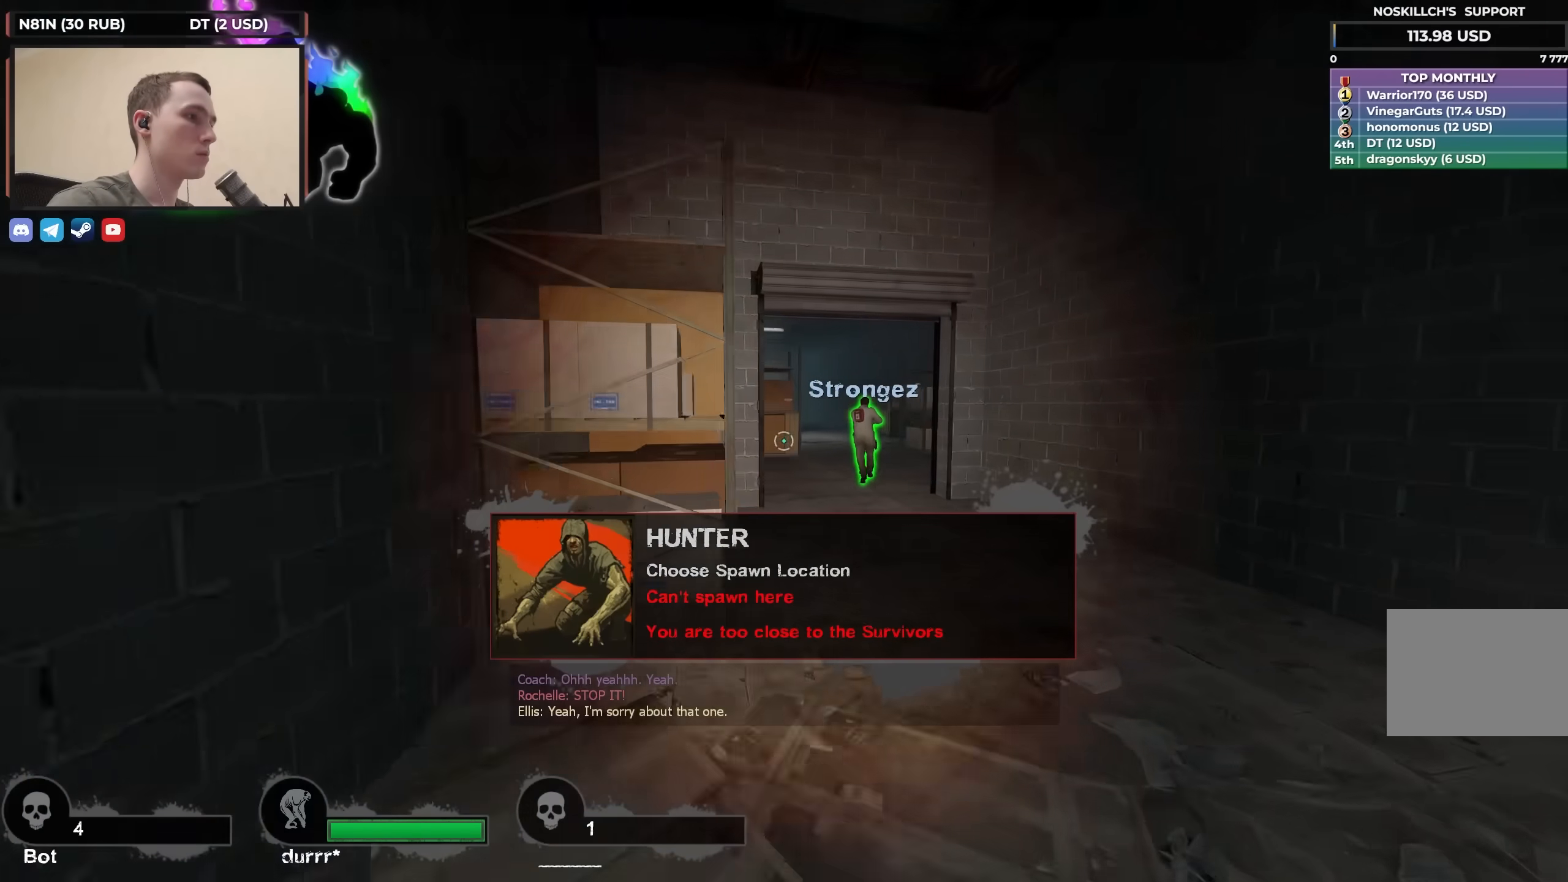
{"keys": ["w"], "events": [[250, "d", "up"]]}
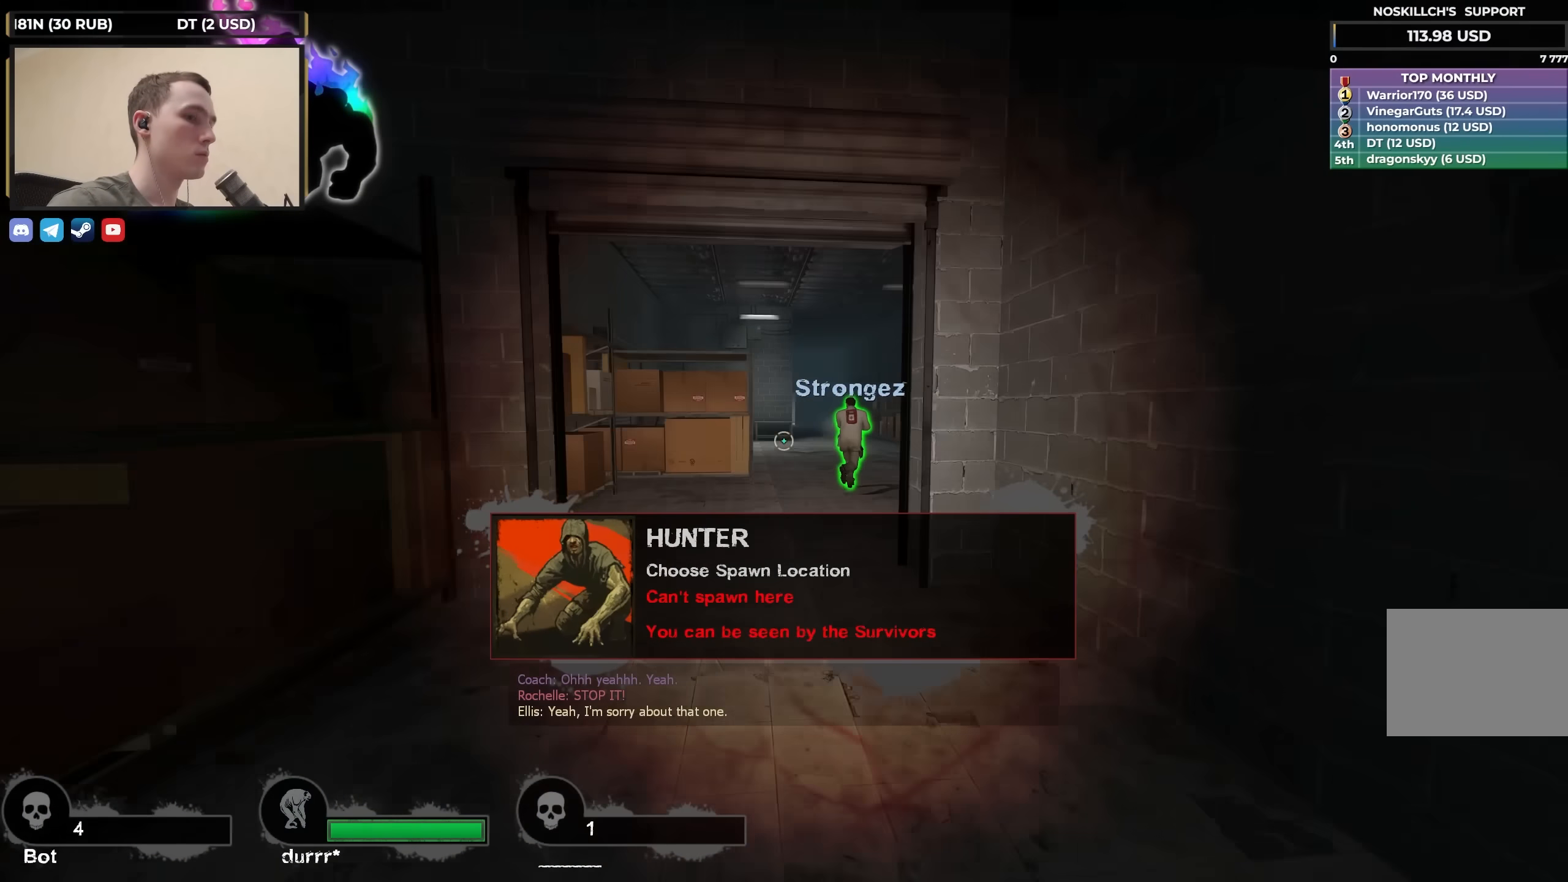
{"keys": ["w"], "events": []}
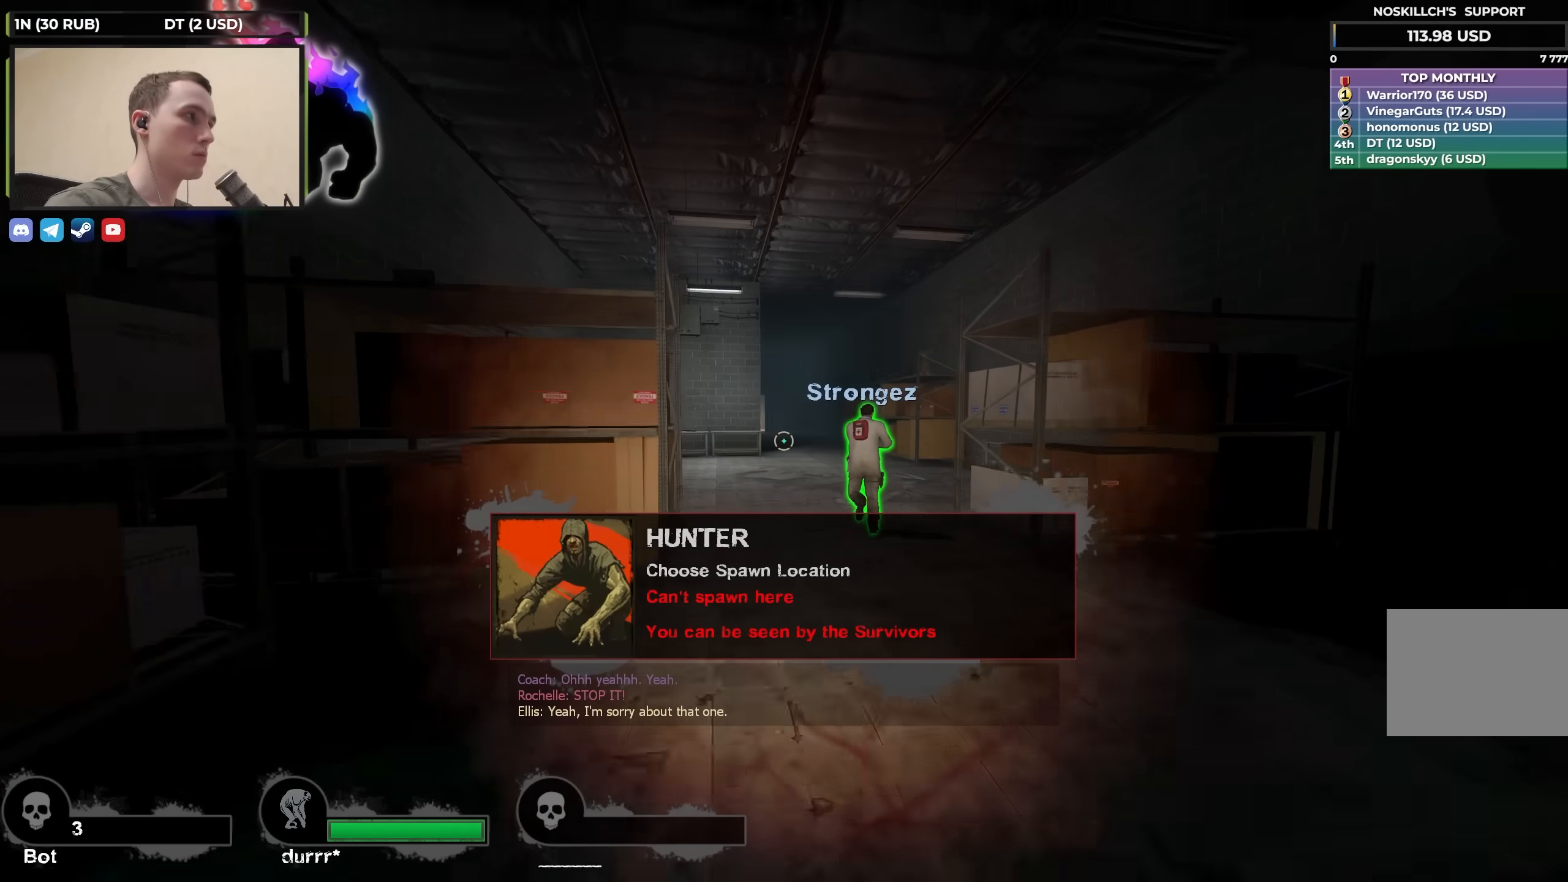
{"keys": ["w"], "events": []}
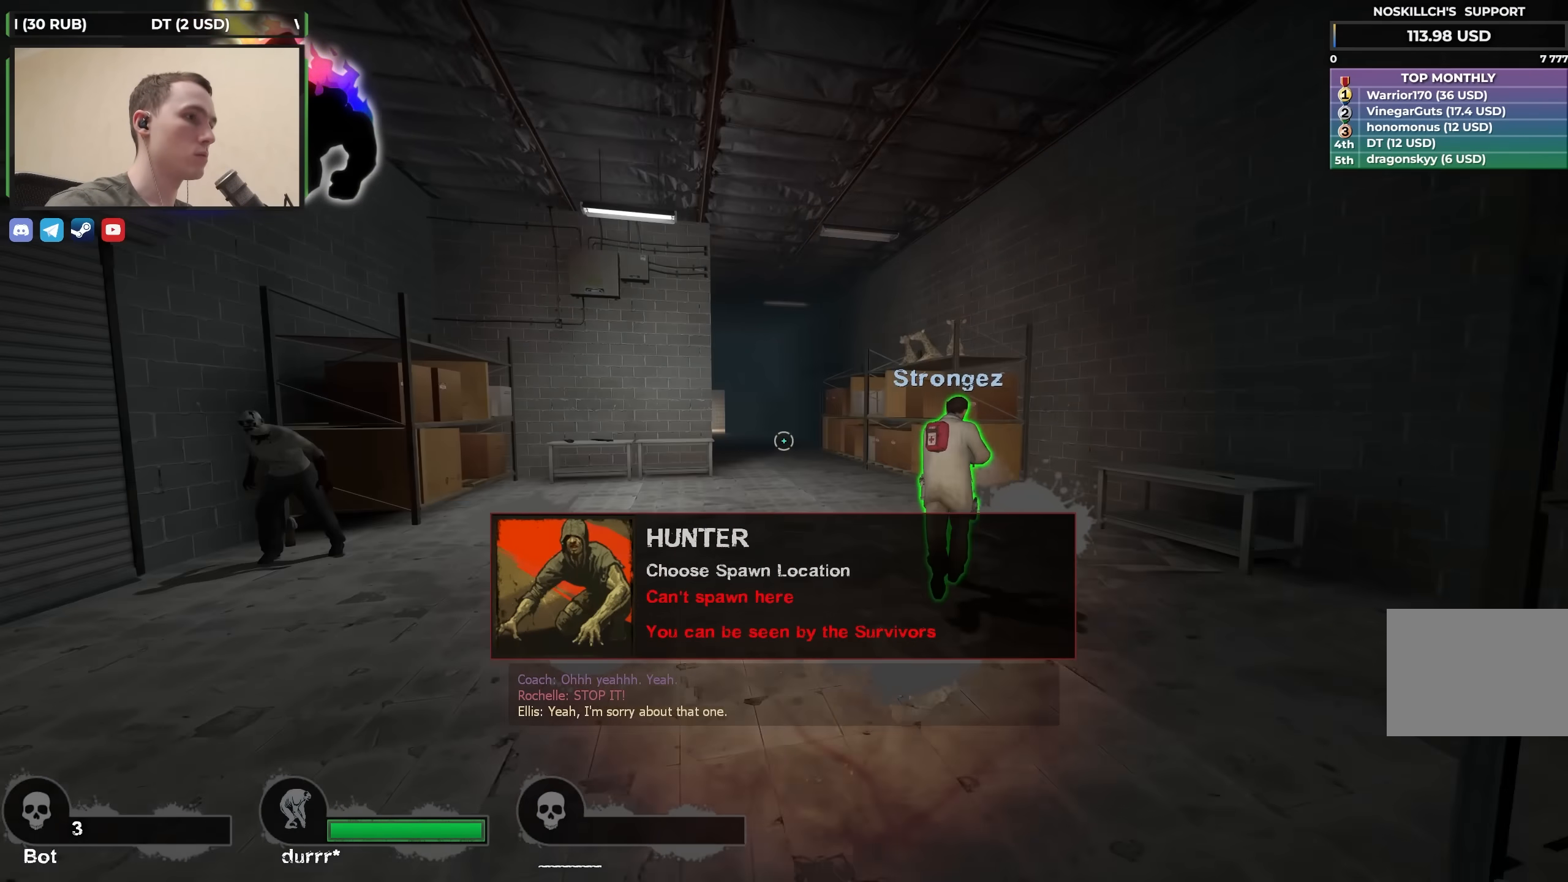
{"keys": ["w"], "events": []}
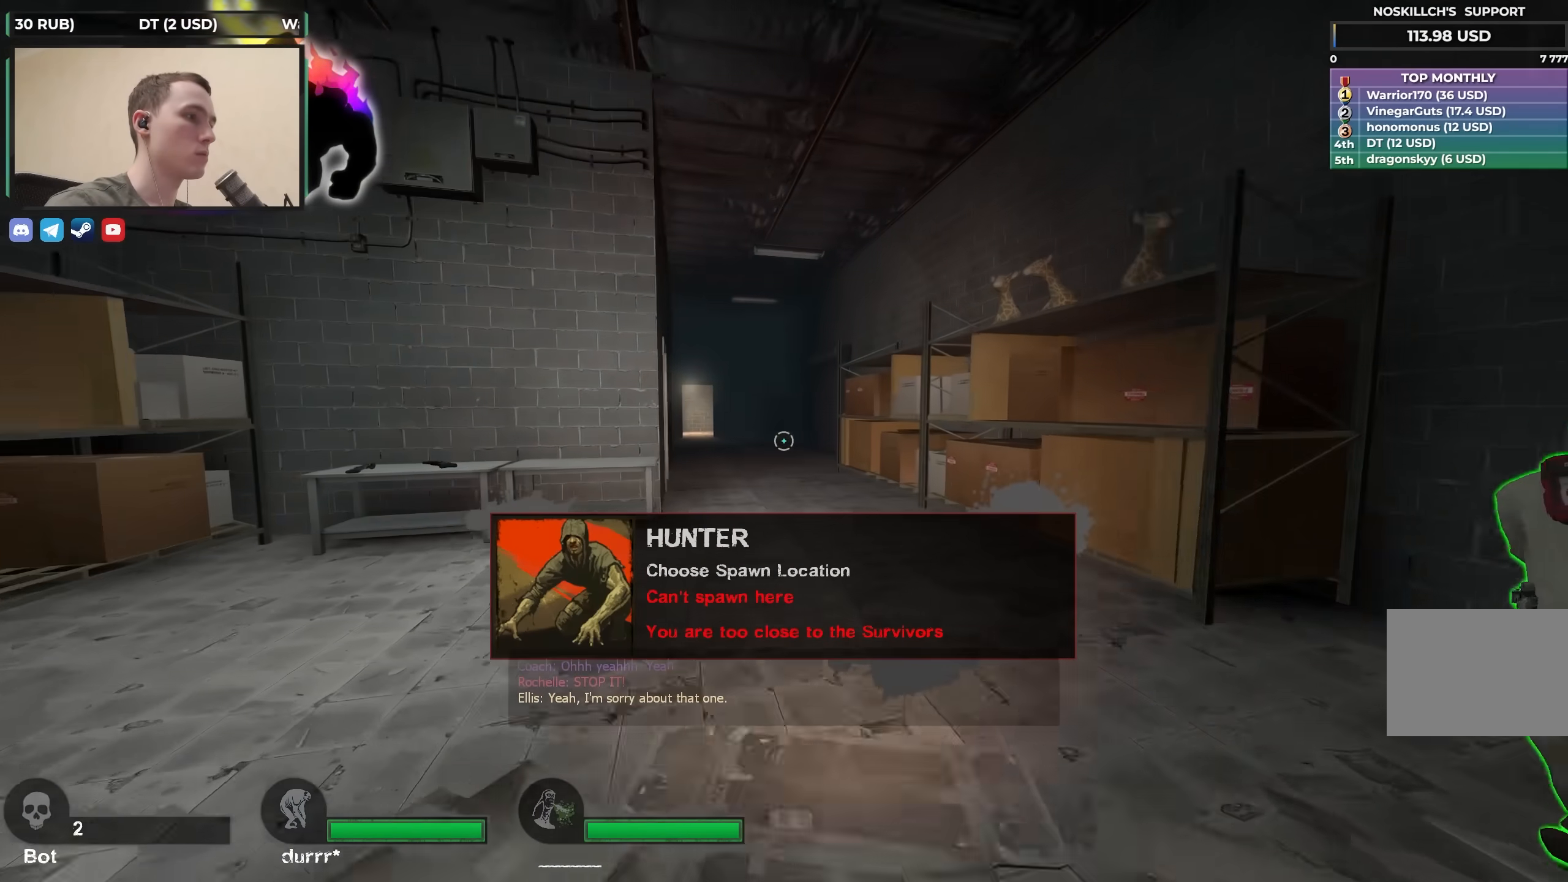
{"keys": [], "events": [[400, "w", "up"]]}
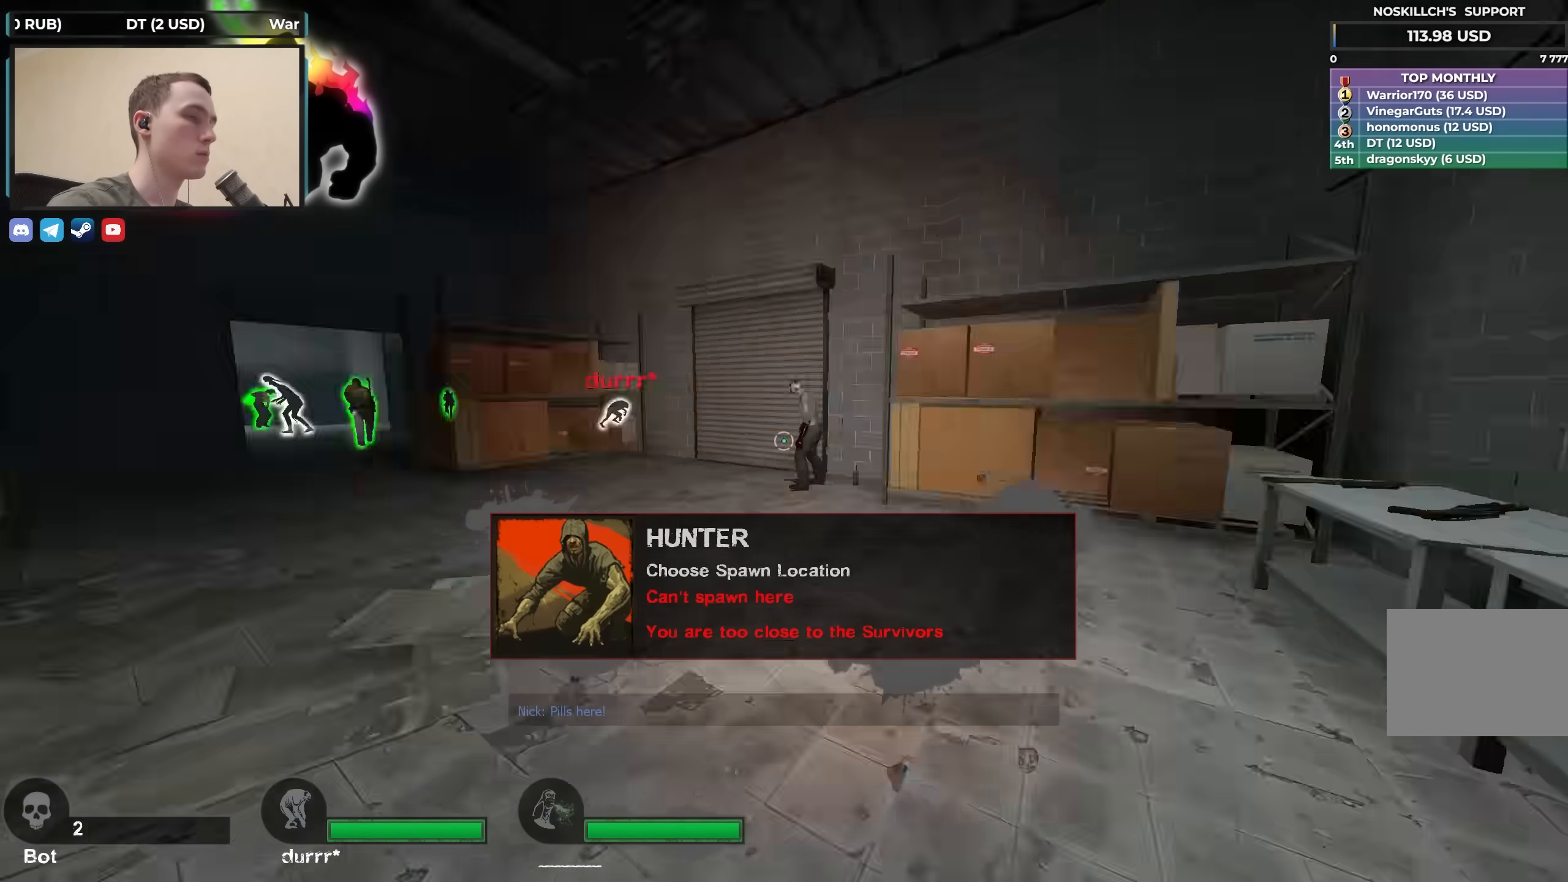
{"keys": ["s"], "events": [[133, "s", "down"]]}
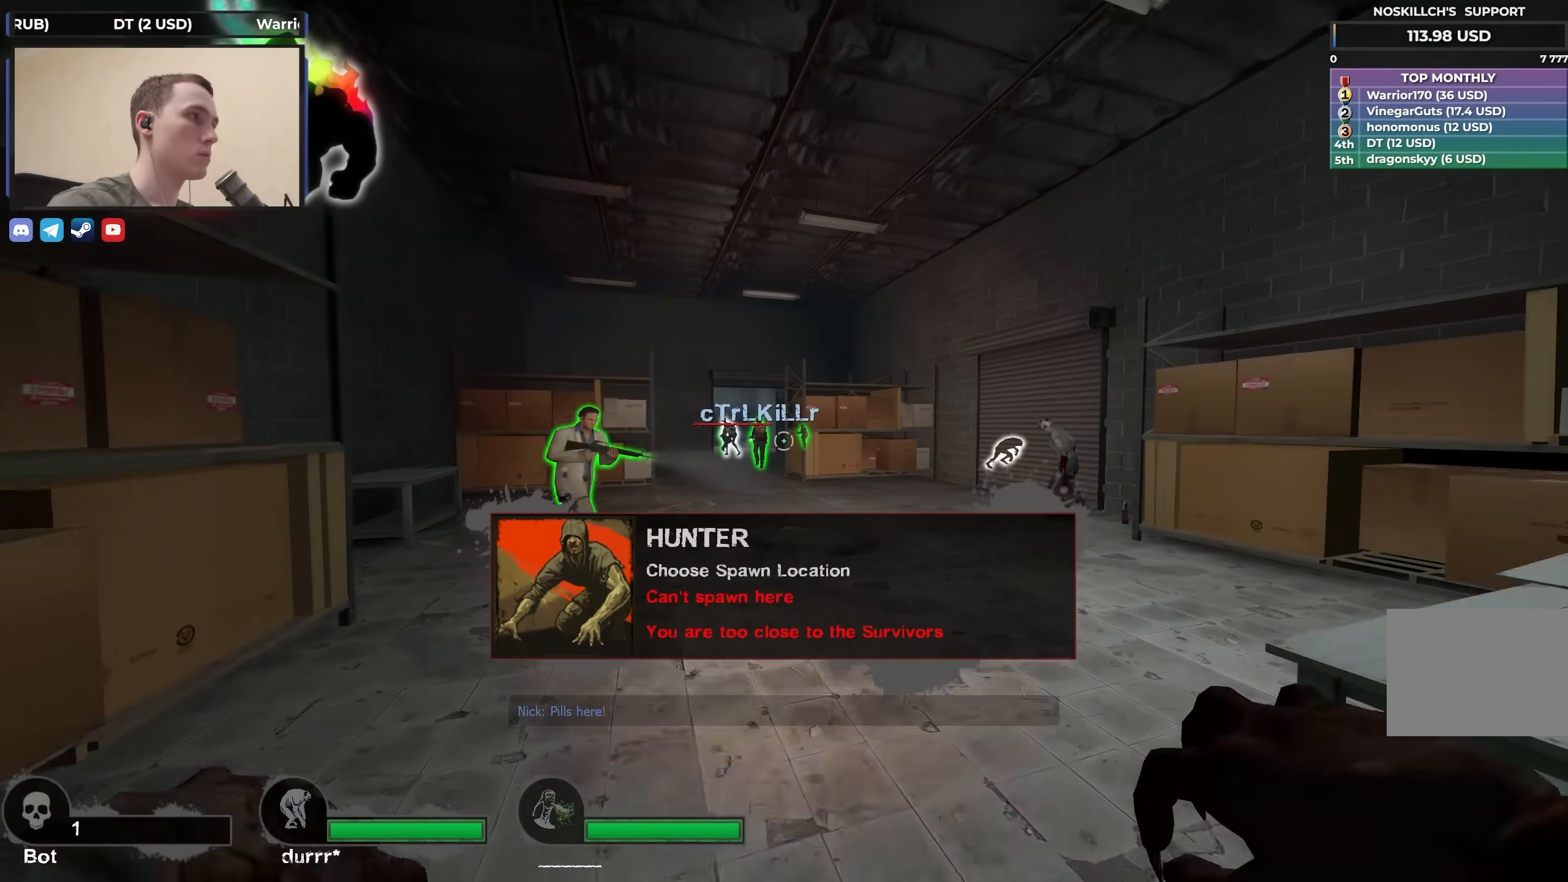
{"keys": ["s"], "events": []}
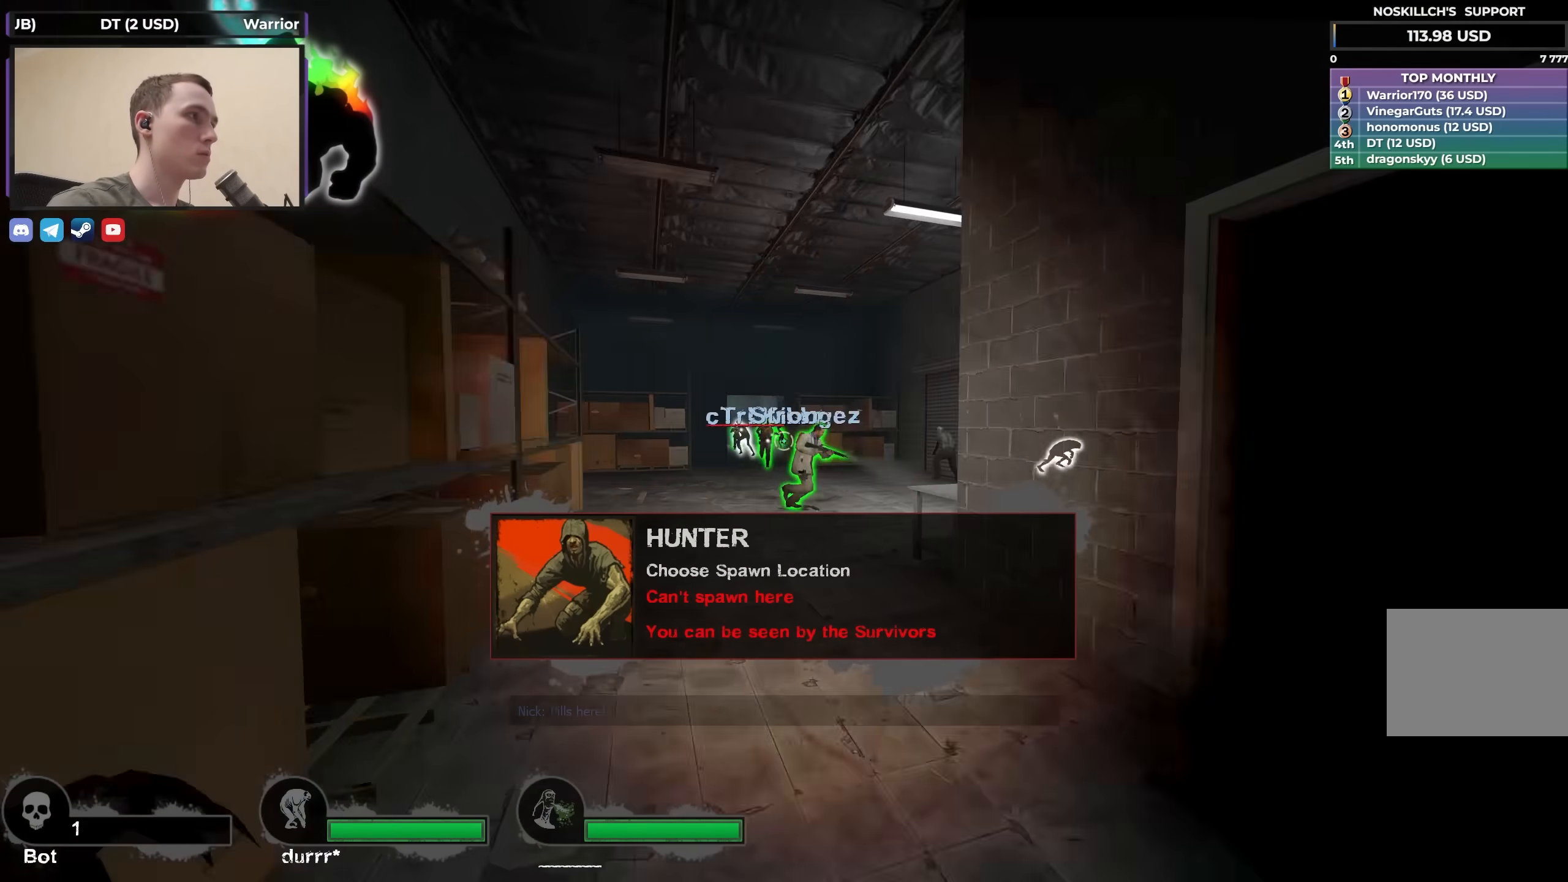
{"keys": ["w"], "events": [[33, "s", "up"], [267, "w", "down"]]}
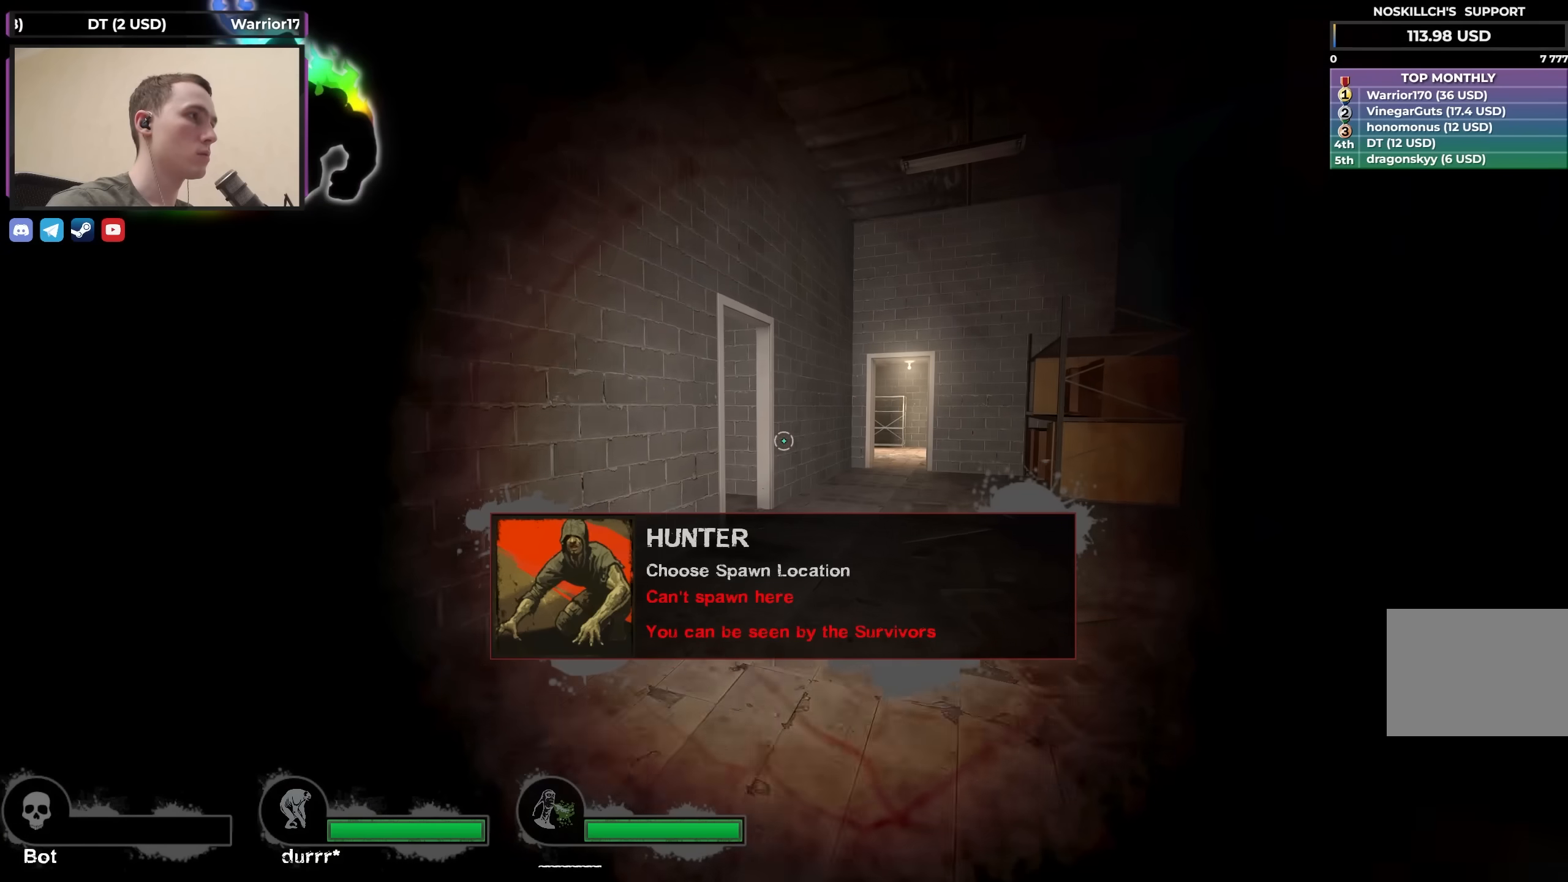
{"keys": ["a", "d"], "events": [[267, "e", "down"], [317, "d", "down"], [317, "w", "up"], [417, "a", "down"], [417, "e", "up"]]}